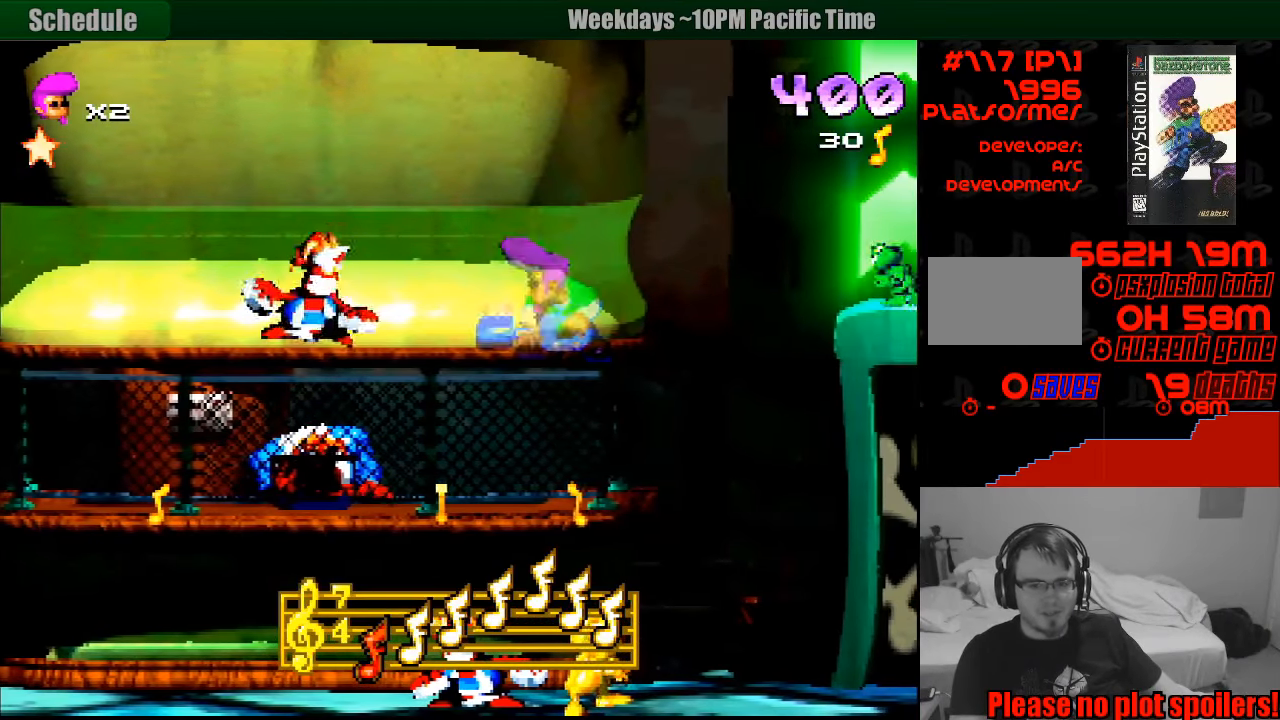
Gameplay with a controller (PlayStation layout); each line is a JSON object with the inputs held at the frame after it. "events" lists button and stick changes between this image and that frame as [ms after this image, input, new state], when the widget could be followed in between. Not read: L3 R3.
{"buttons": ["SQUARE", "R1", "DPAD_RIGHT"], "events": [[100, "SQUARE", "down"], [433, "SQUARE", "up"], [483, "SQUARE", "down"]]}
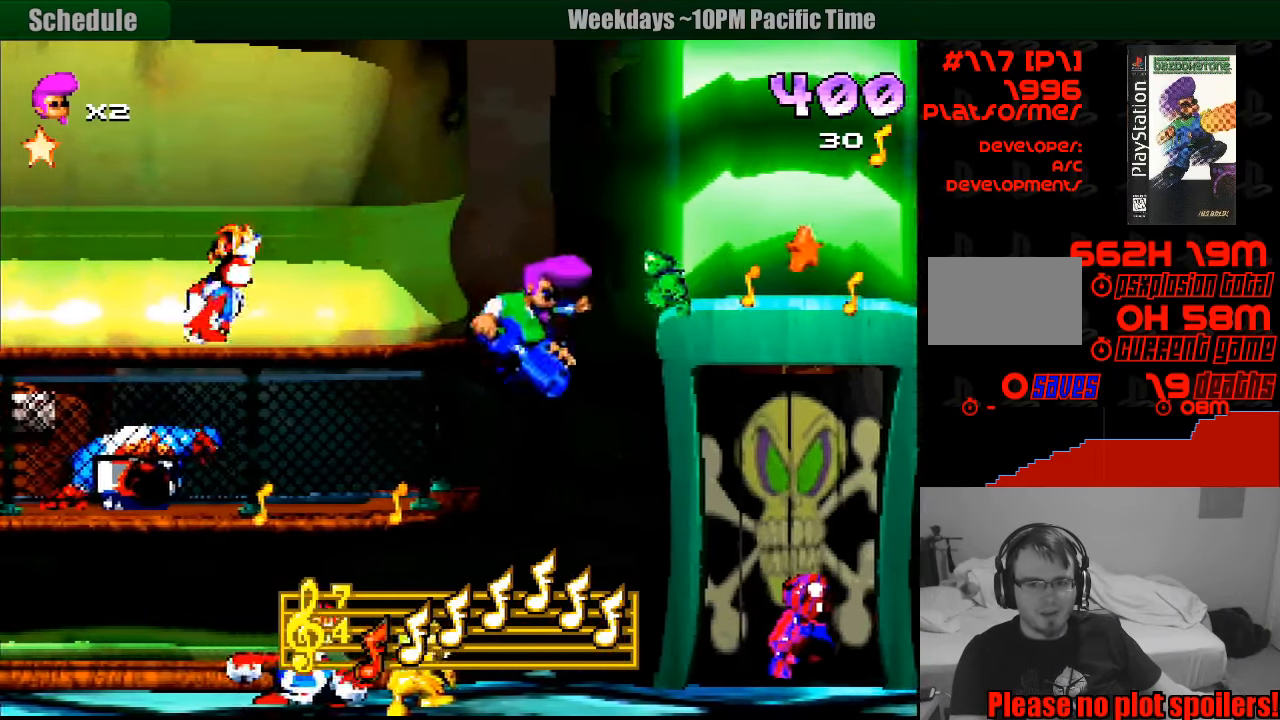
{"buttons": ["CROSS", "R1", "DPAD_UP", "DPAD_RIGHT"], "events": [[116, "CROSS", "down"], [233, "DPAD_UP", "down"], [233, "SQUARE", "up"], [316, "DPAD_RIGHT", "up"], [433, "DPAD_RIGHT", "down"]]}
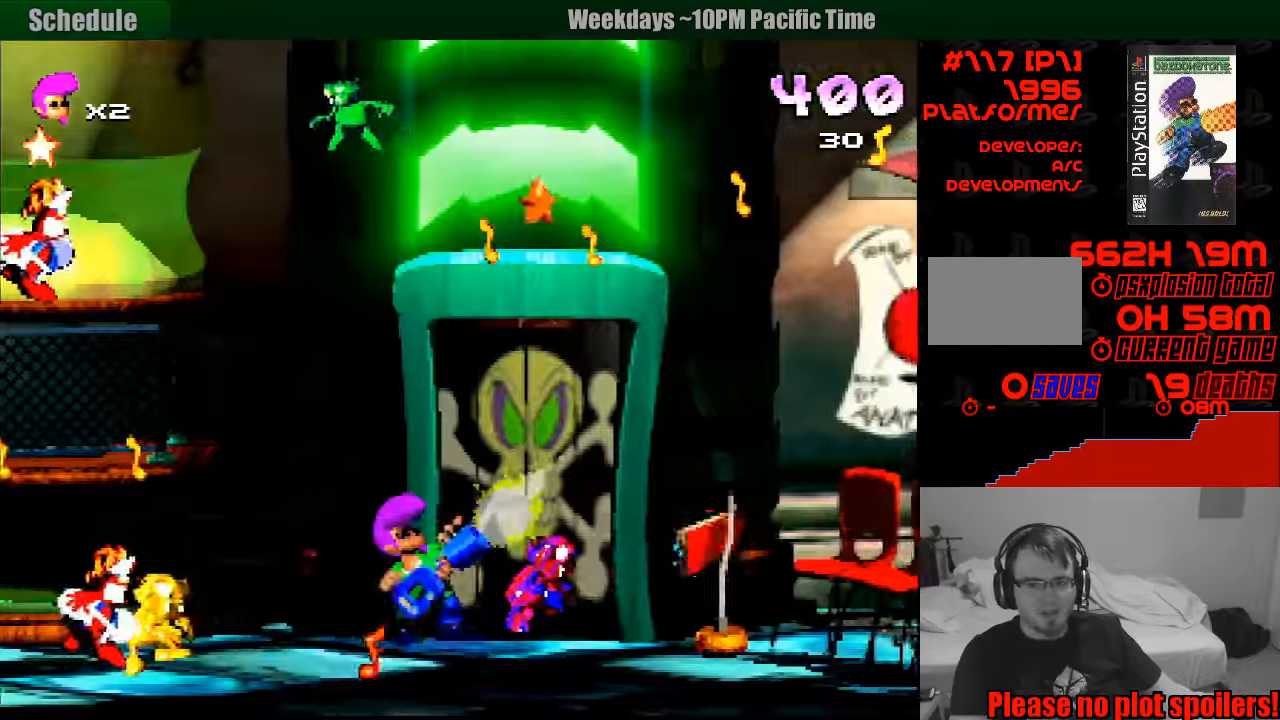
{"buttons": ["SQUARE", "R1", "DPAD_RIGHT"], "events": [[67, "R1", "up"], [83, "R1", "down"], [117, "DPAD_UP", "up"], [200, "CROSS", "up"], [283, "DPAD_RIGHT", "up"], [283, "DPAD_UP", "down"], [317, "DPAD_RIGHT", "down"], [350, "CROSS", "down"], [450, "DPAD_UP", "up"], [483, "CROSS", "up"], [500, "SQUARE", "down"]]}
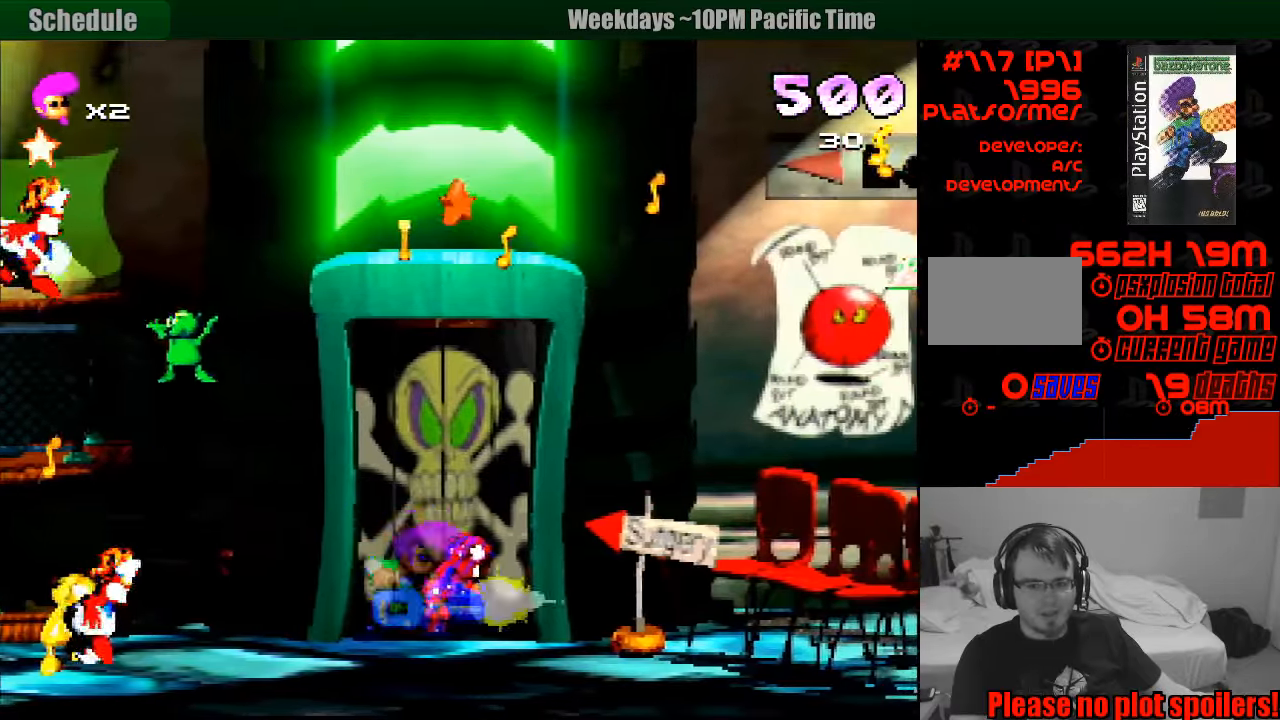
{"buttons": ["R1", "DPAD_RIGHT"], "events": [[50, "DPAD_RIGHT", "up"], [67, "DPAD_RIGHT", "down"], [250, "SQUARE", "up"], [317, "SQUARE", "down"], [450, "SQUARE", "up"]]}
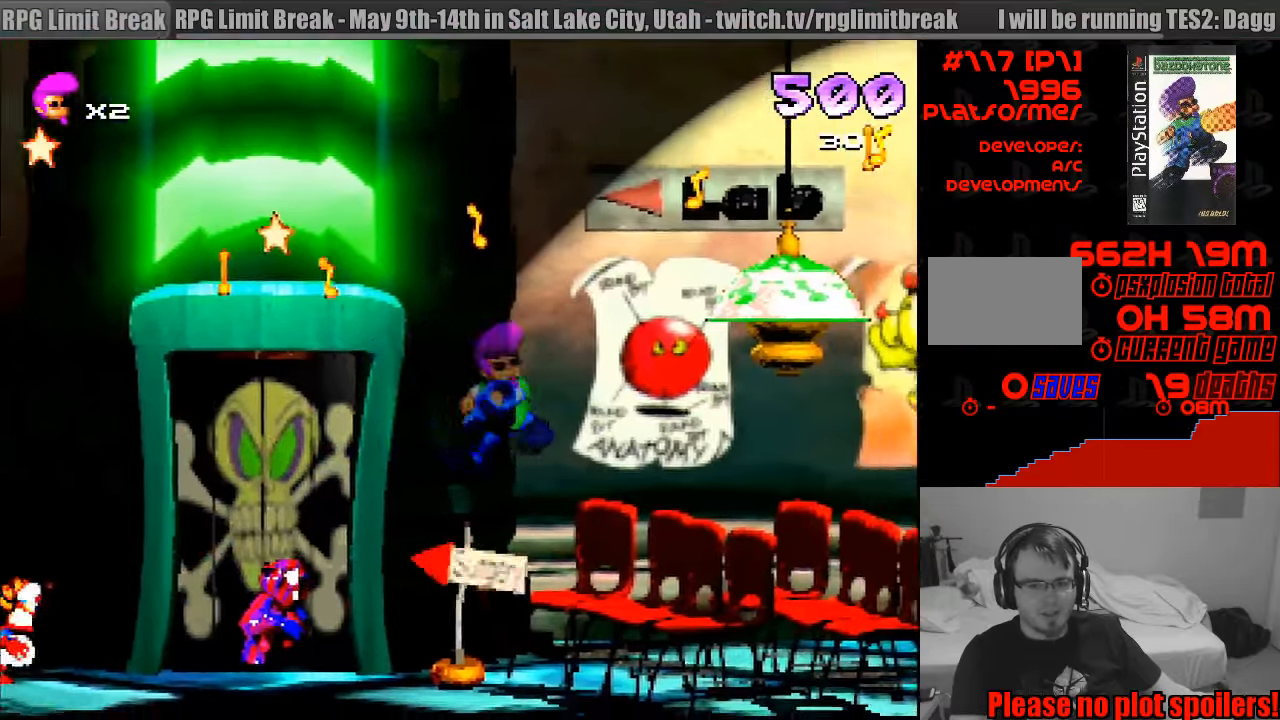
{"buttons": ["CROSS", "R1", "DPAD_UP", "DPAD_RIGHT"], "events": [[183, "CROSS", "down"], [183, "DPAD_RIGHT", "up"], [300, "DPAD_UP", "down"], [317, "DPAD_RIGHT", "down"]]}
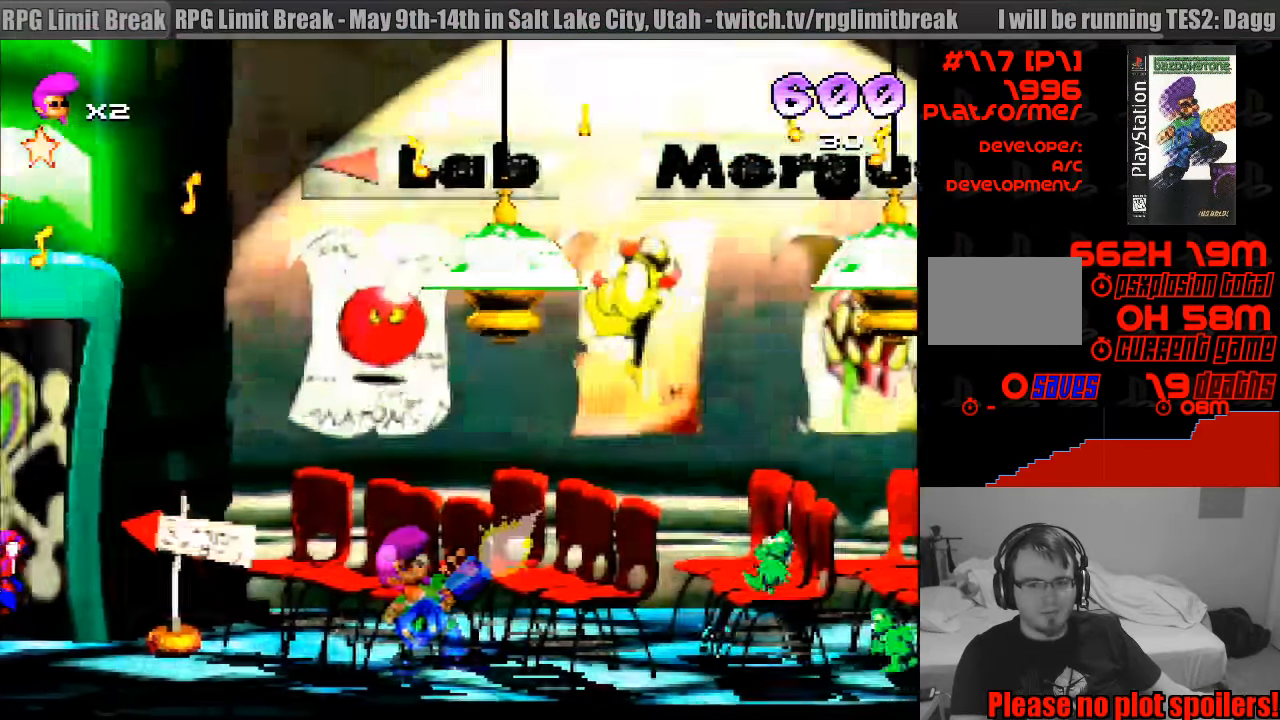
{"buttons": ["CROSS", "R1", "DPAD_RIGHT"], "events": [[83, "DPAD_RIGHT", "up"], [133, "DPAD_RIGHT", "down"], [233, "DPAD_UP", "up"], [267, "CROSS", "up"], [383, "CROSS", "down"]]}
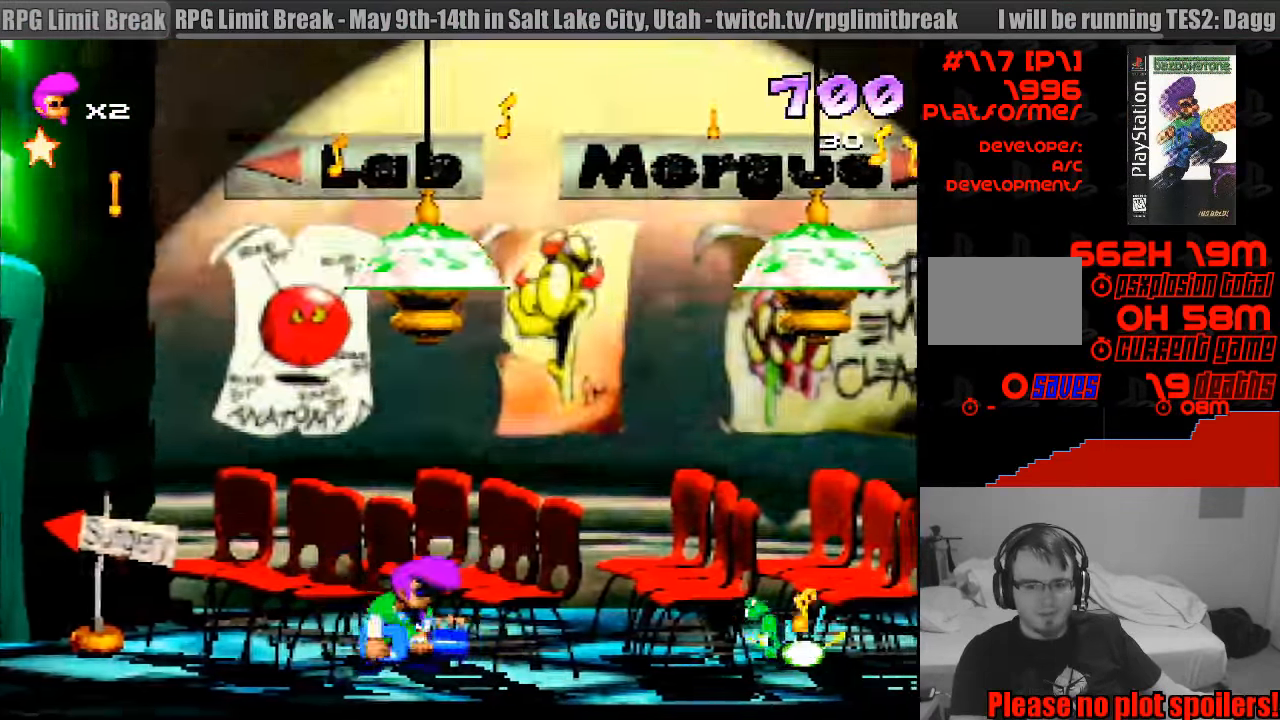
{"buttons": ["SQUARE", "R1", "DPAD_UP", "DPAD_RIGHT"], "events": [[150, "DPAD_RIGHT", "up"], [167, "DPAD_RIGHT", "down"], [233, "CROSS", "up"], [417, "DPAD_UP", "down"], [450, "SQUARE", "down"]]}
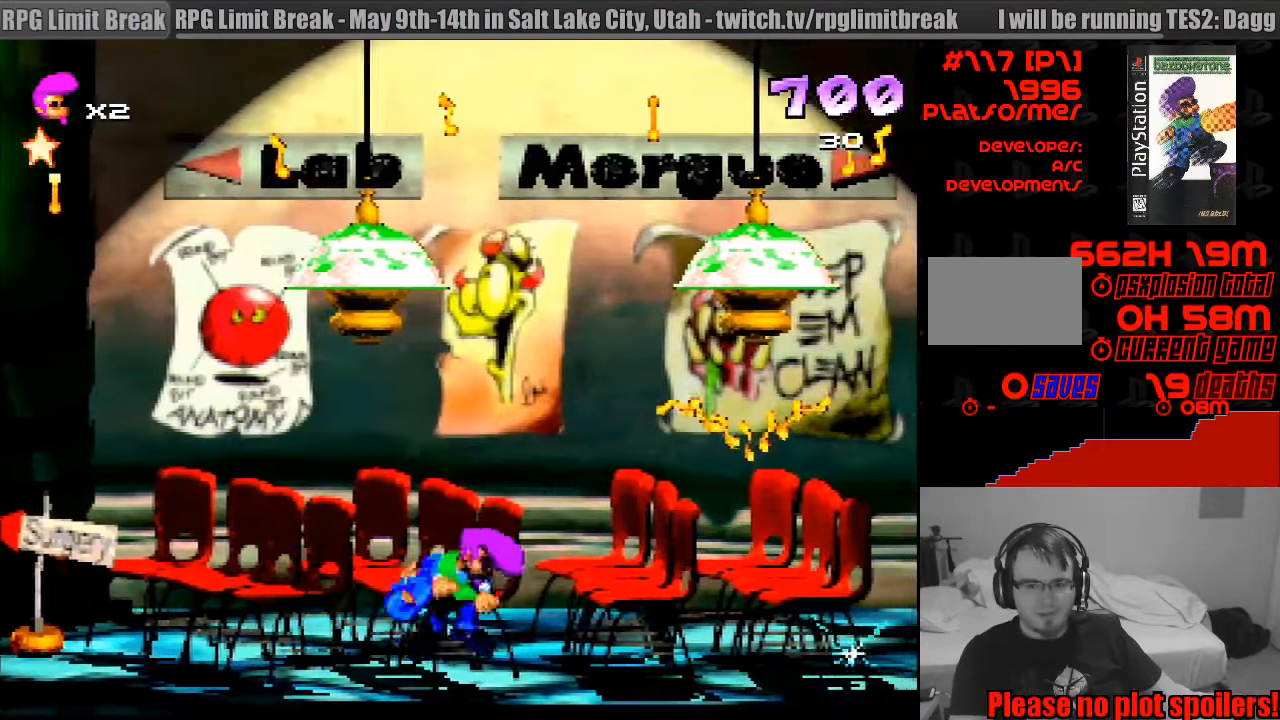
{"buttons": ["CROSS", "R1", "DPAD_UP", "DPAD_LEFT"], "events": [[50, "CROSS", "down"], [117, "SQUARE", "up"], [167, "DPAD_RIGHT", "up"], [350, "DPAD_LEFT", "down"]]}
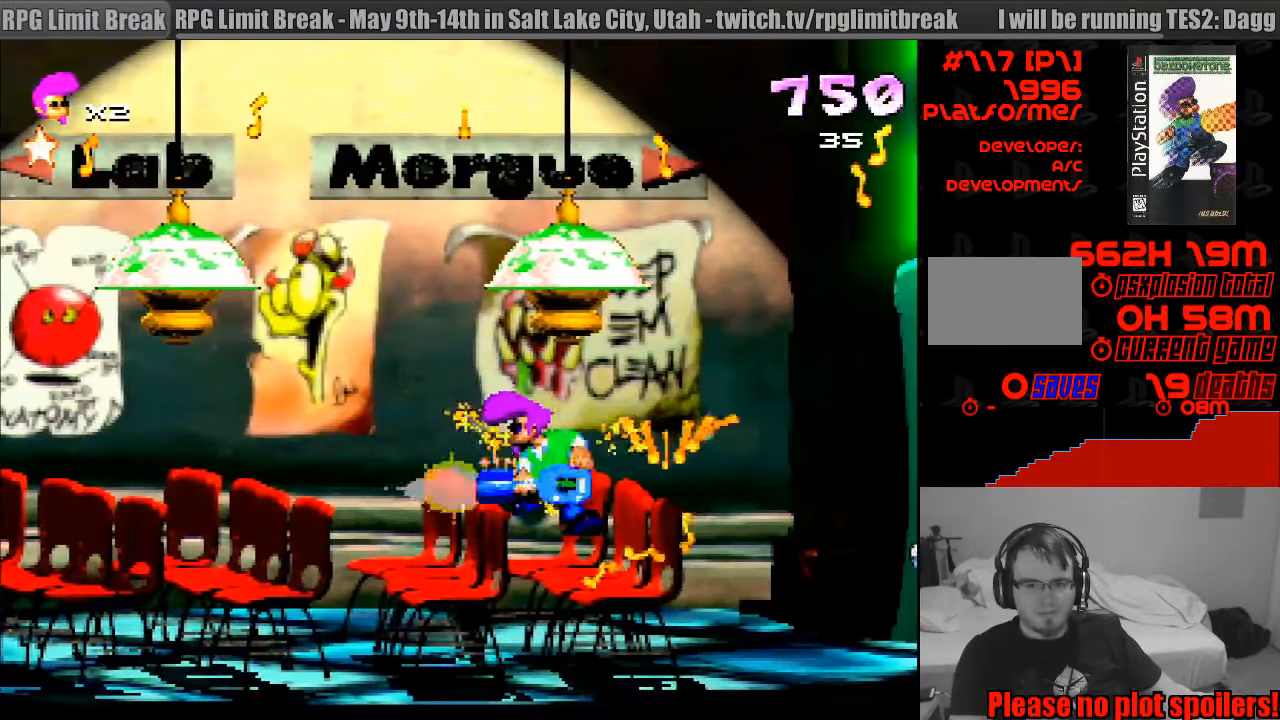
{"buttons": ["CROSS", "R1", "DPAD_RIGHT"], "events": [[67, "DPAD_LEFT", "up"], [83, "DPAD_RIGHT", "down"], [83, "DPAD_UP", "up"]]}
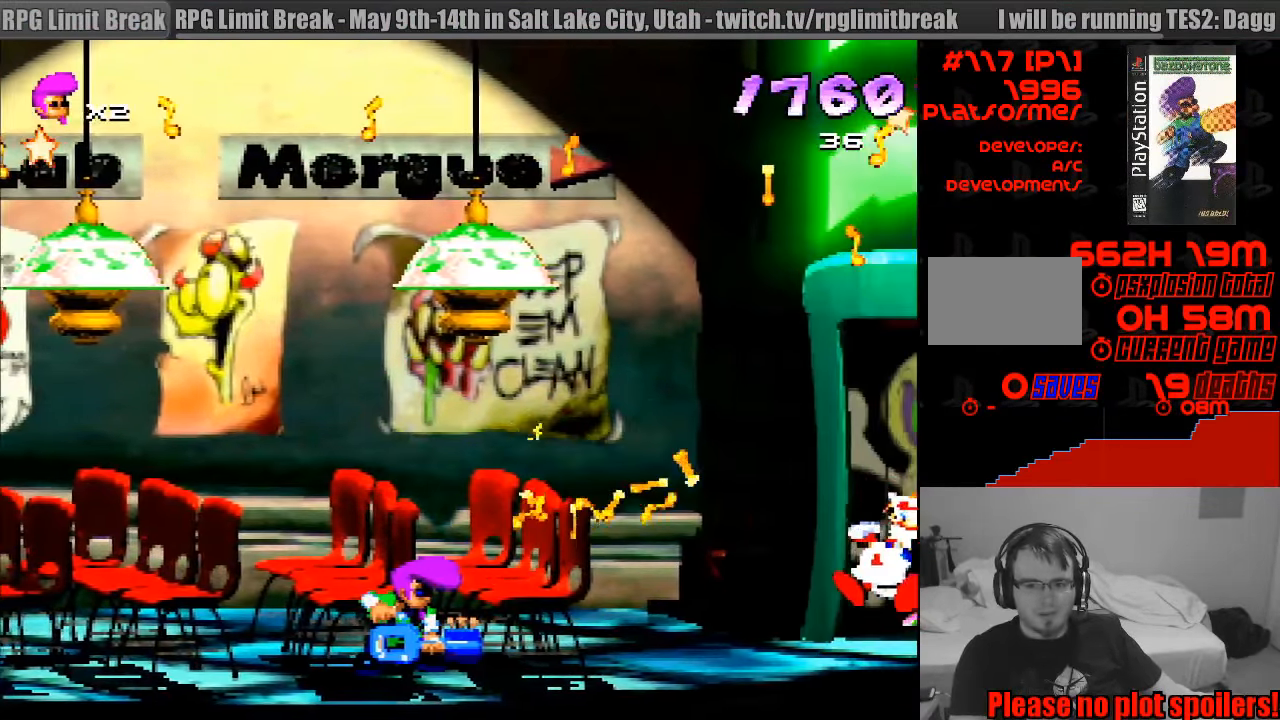
{"buttons": ["R1", "DPAD_RIGHT"], "events": [[117, "CROSS", "up"]]}
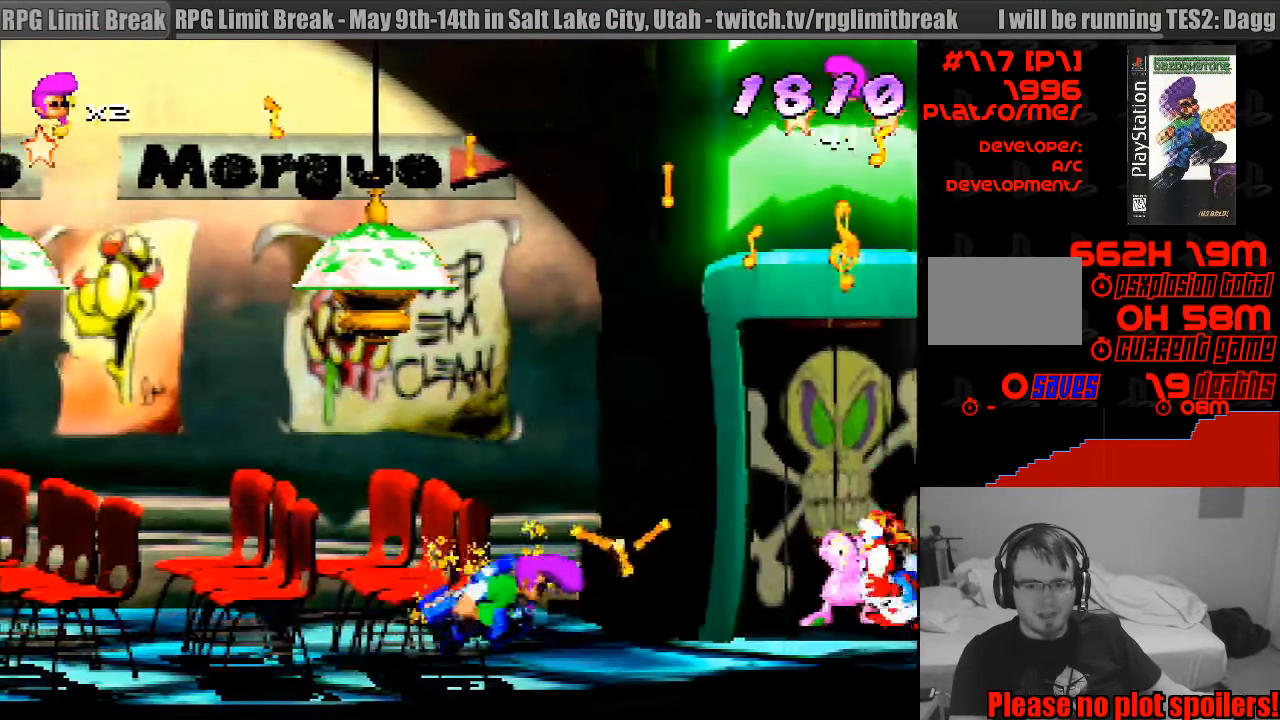
{"buttons": ["CROSS", "SQUARE", "R1", "DPAD_UP", "DPAD_LEFT"], "events": [[50, "DPAD_UP", "down"], [50, "SQUARE", "down"], [117, "DPAD_RIGHT", "up"], [200, "CROSS", "down"], [200, "DPAD_LEFT", "down"]]}
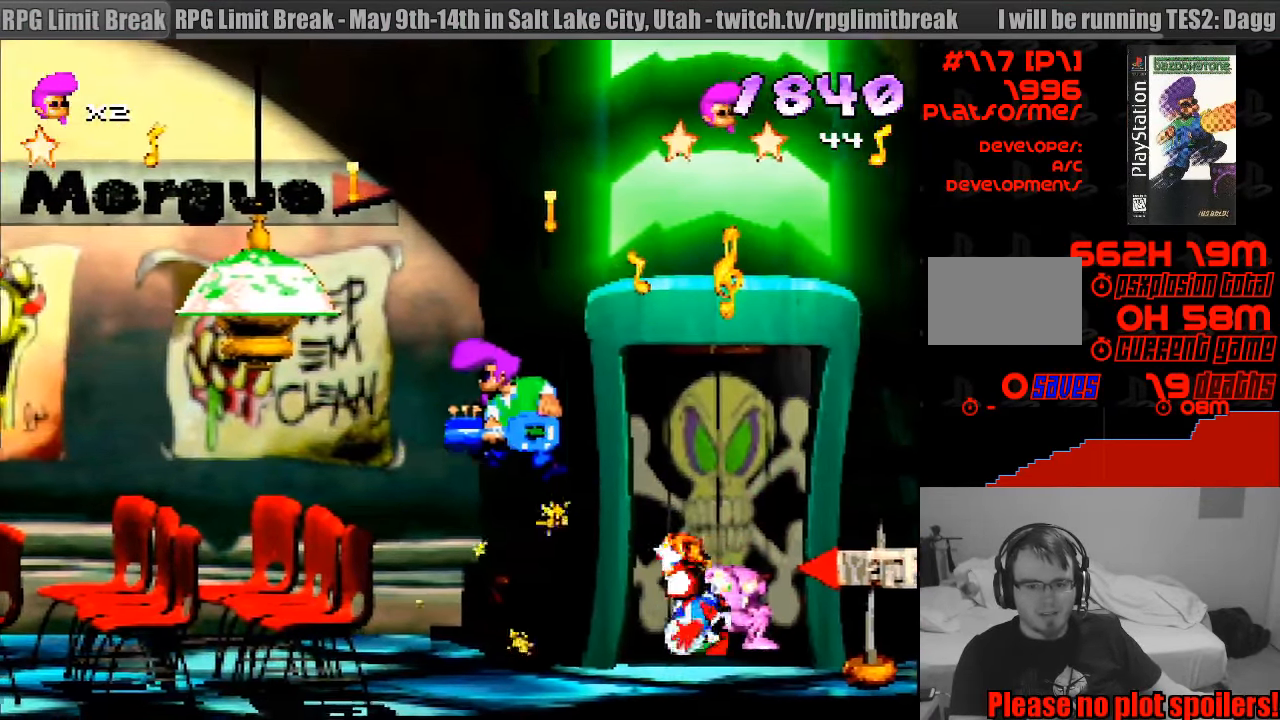
{"buttons": ["CROSS", "R1"], "events": [[100, "CROSS", "up"], [100, "DPAD_UP", "up"], [100, "SQUARE", "up"], [117, "DPAD_UP", "down"], [133, "DPAD_UP", "up"], [150, "DPAD_LEFT", "up"], [167, "DPAD_RIGHT", "down"], [217, "CROSS", "down"], [417, "DPAD_RIGHT", "up"]]}
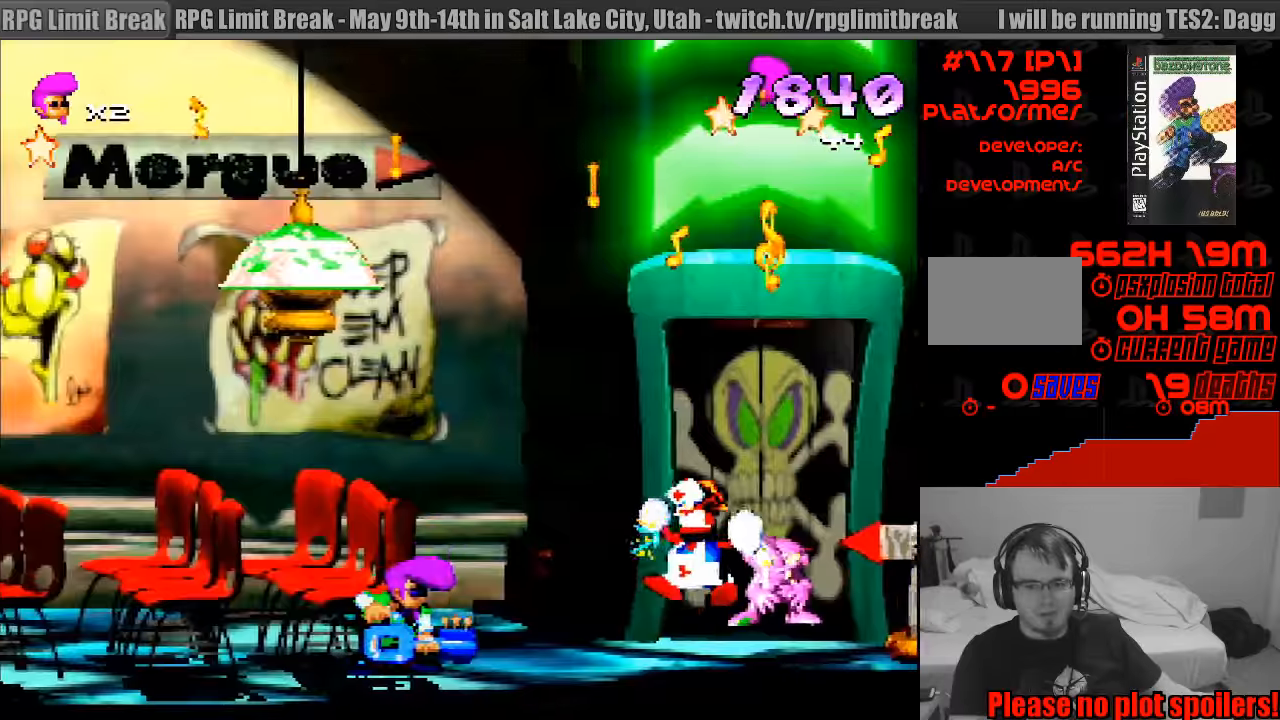
{"buttons": ["CROSS", "R1"], "events": [[250, "DPAD_RIGHT", "down"], [400, "DPAD_RIGHT", "up"]]}
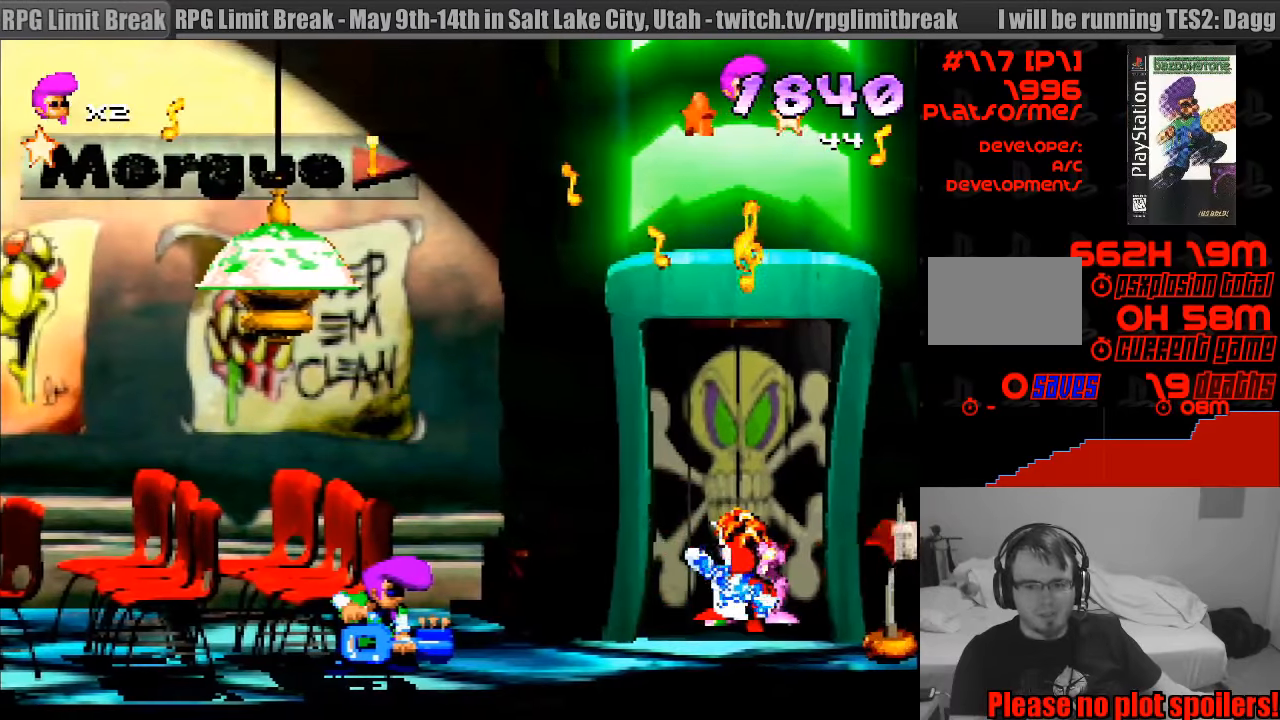
{"buttons": ["R1"], "events": [[117, "DPAD_RIGHT", "down"], [183, "DPAD_UP", "down"], [283, "CROSS", "up"], [300, "DPAD_RIGHT", "up"], [317, "DPAD_UP", "up"]]}
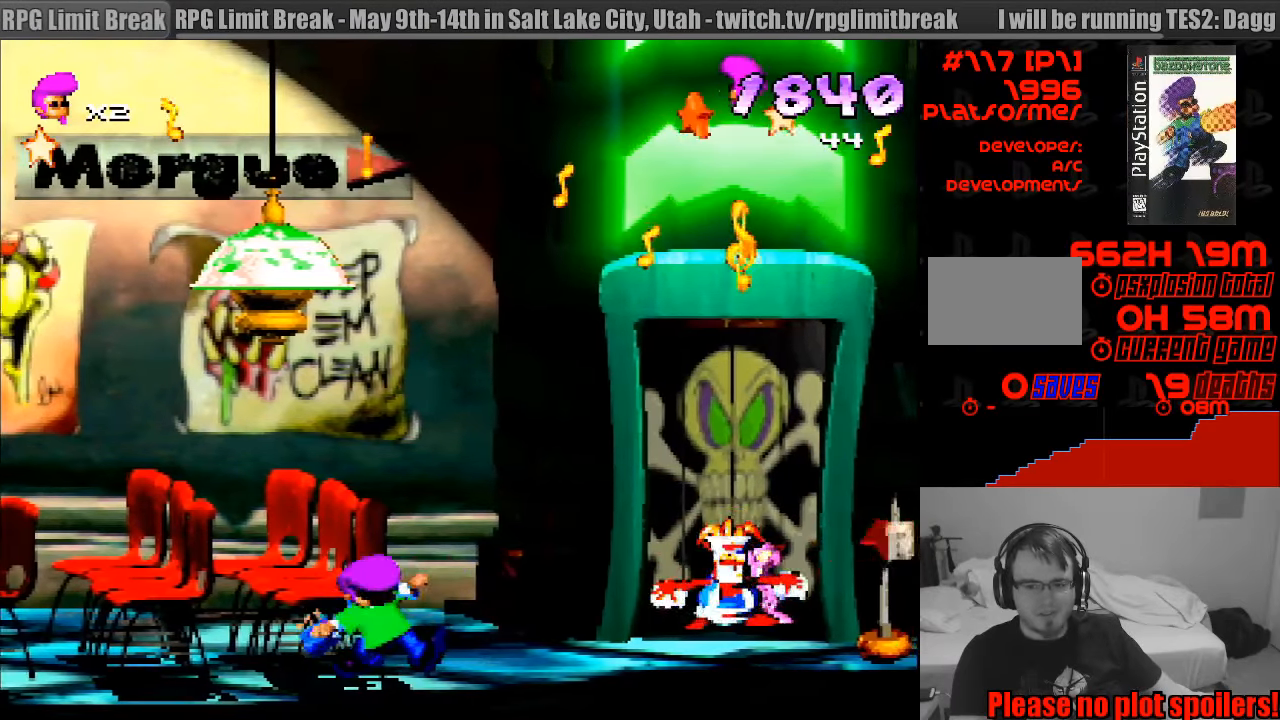
{"buttons": ["SQUARE", "R1", "DPAD_RIGHT"], "events": [[133, "DPAD_LEFT", "down"], [167, "SQUARE", "down"], [350, "DPAD_UP", "down"], [383, "DPAD_LEFT", "up"], [400, "DPAD_RIGHT", "down"], [417, "DPAD_UP", "up"]]}
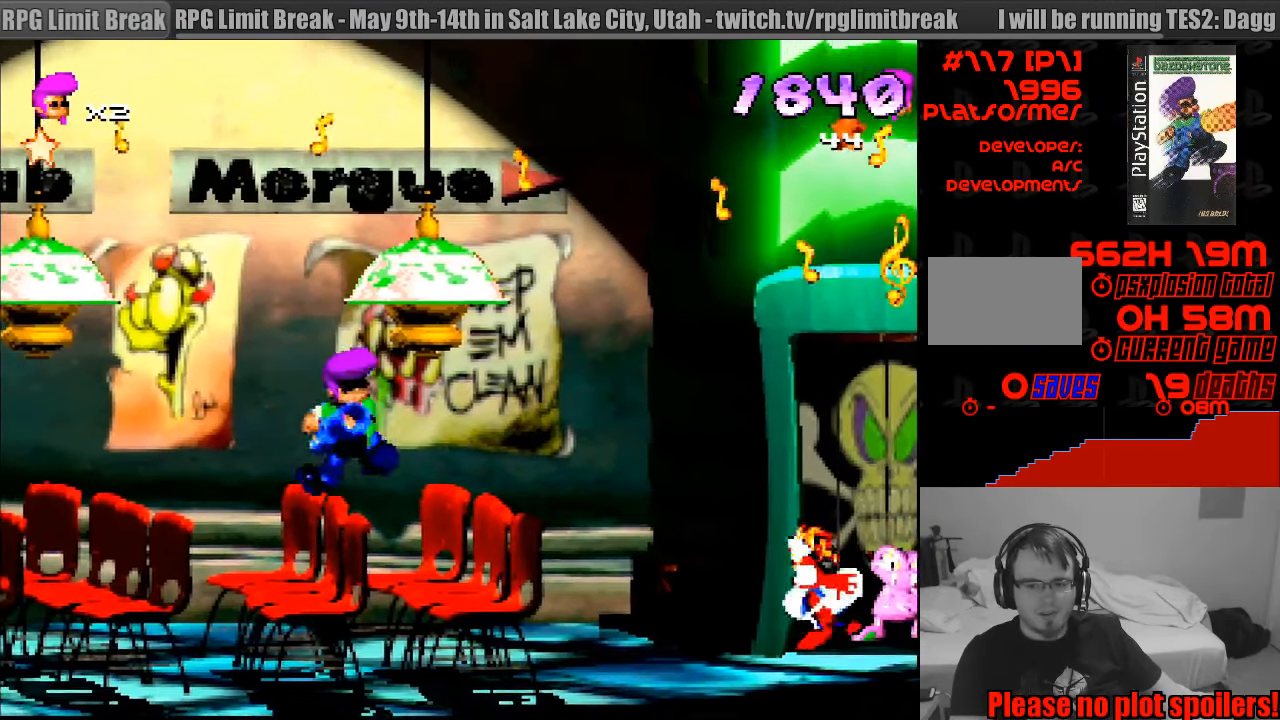
{"buttons": ["CROSS", "R1"], "events": [[33, "SQUARE", "up"], [83, "DPAD_RIGHT", "up"], [133, "CROSS", "down"]]}
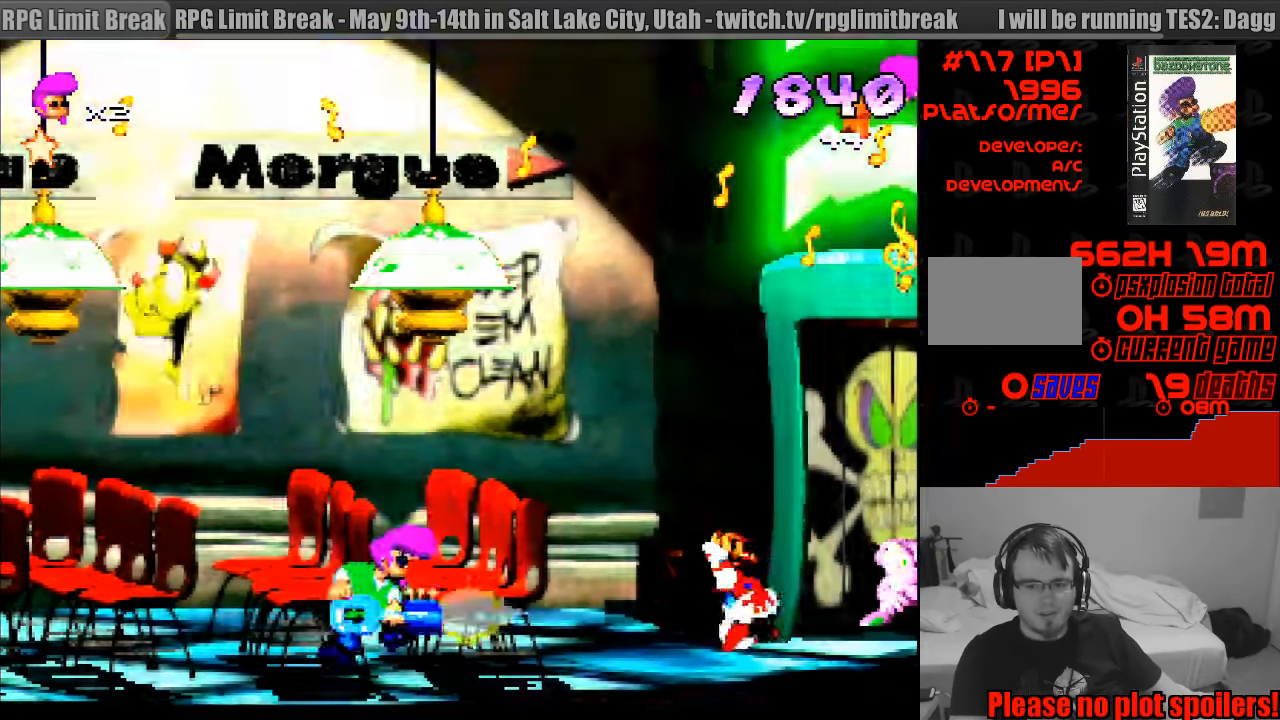
{"buttons": ["R1", "DPAD_RIGHT"], "events": [[267, "CROSS", "up"], [300, "DPAD_RIGHT", "down"]]}
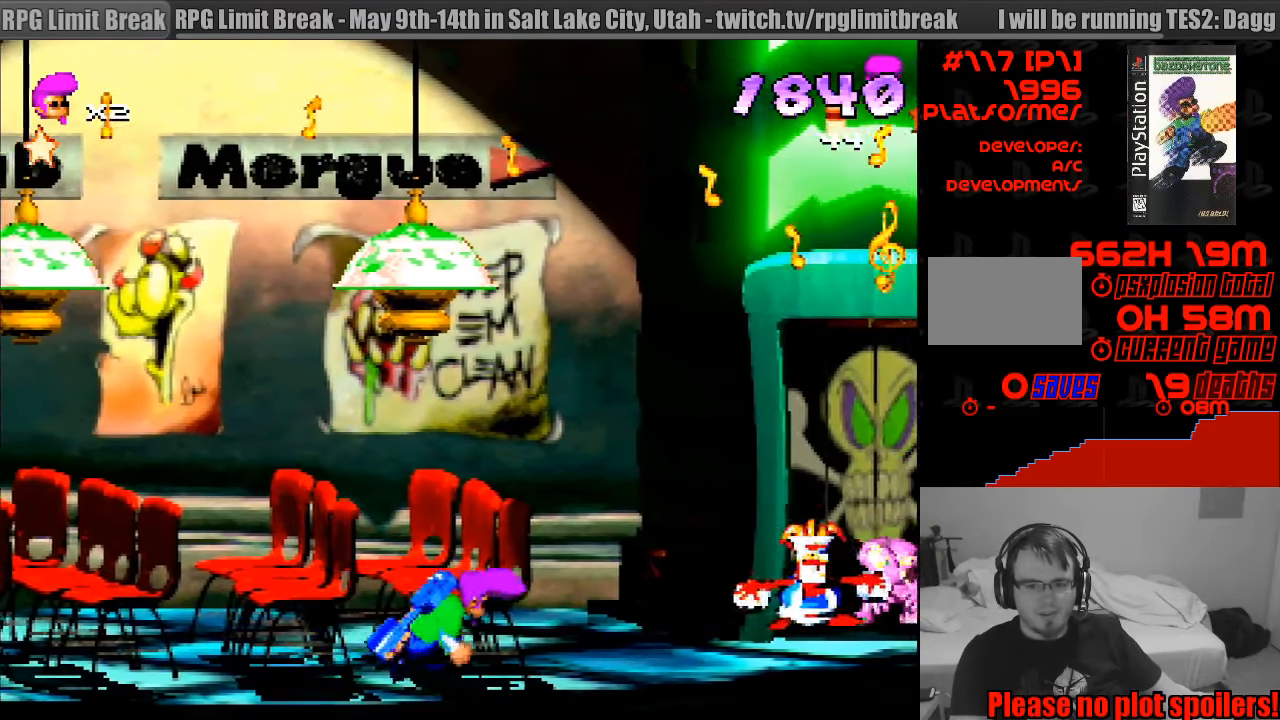
{"buttons": ["SQUARE", "R1", "DPAD_UP", "DPAD_RIGHT"], "events": [[150, "SQUARE", "down"], [167, "DPAD_UP", "down"], [333, "CROSS", "down"], [400, "CROSS", "up"]]}
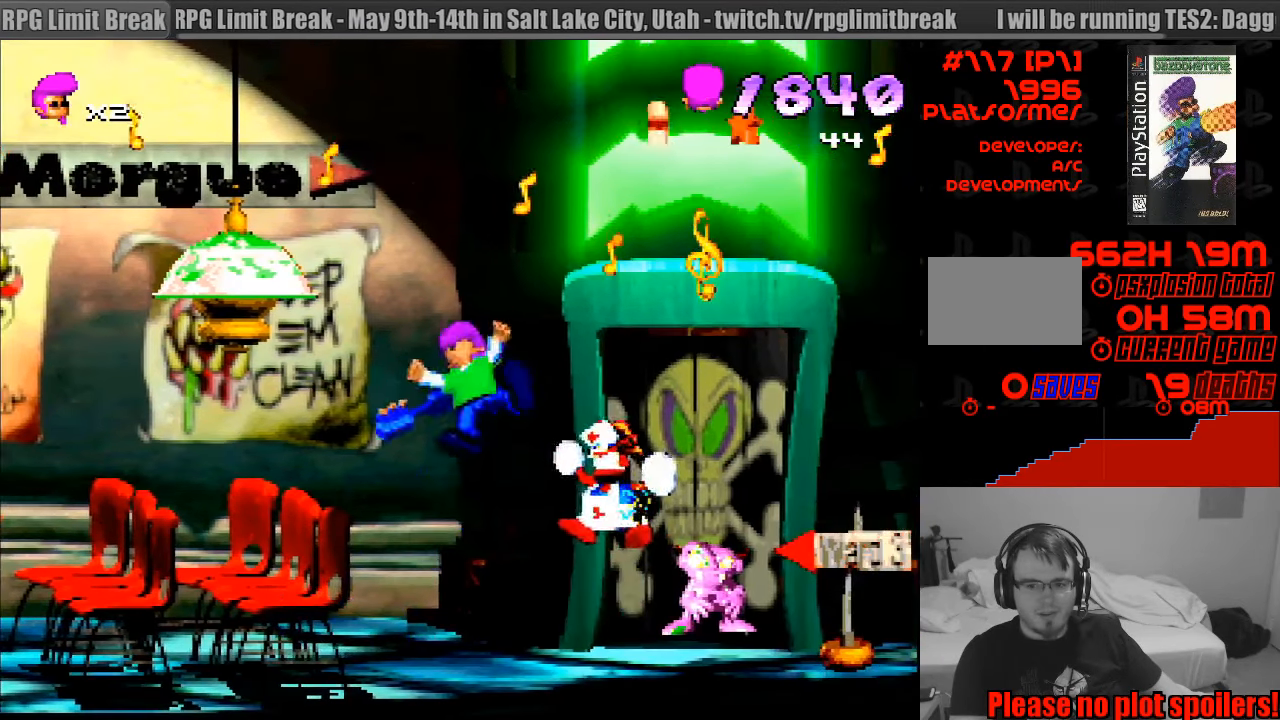
{"buttons": ["R1"], "events": [[67, "DPAD_UP", "up"], [117, "CROSS", "down"], [367, "CROSS", "up"], [383, "DPAD_RIGHT", "up"], [433, "SQUARE", "up"]]}
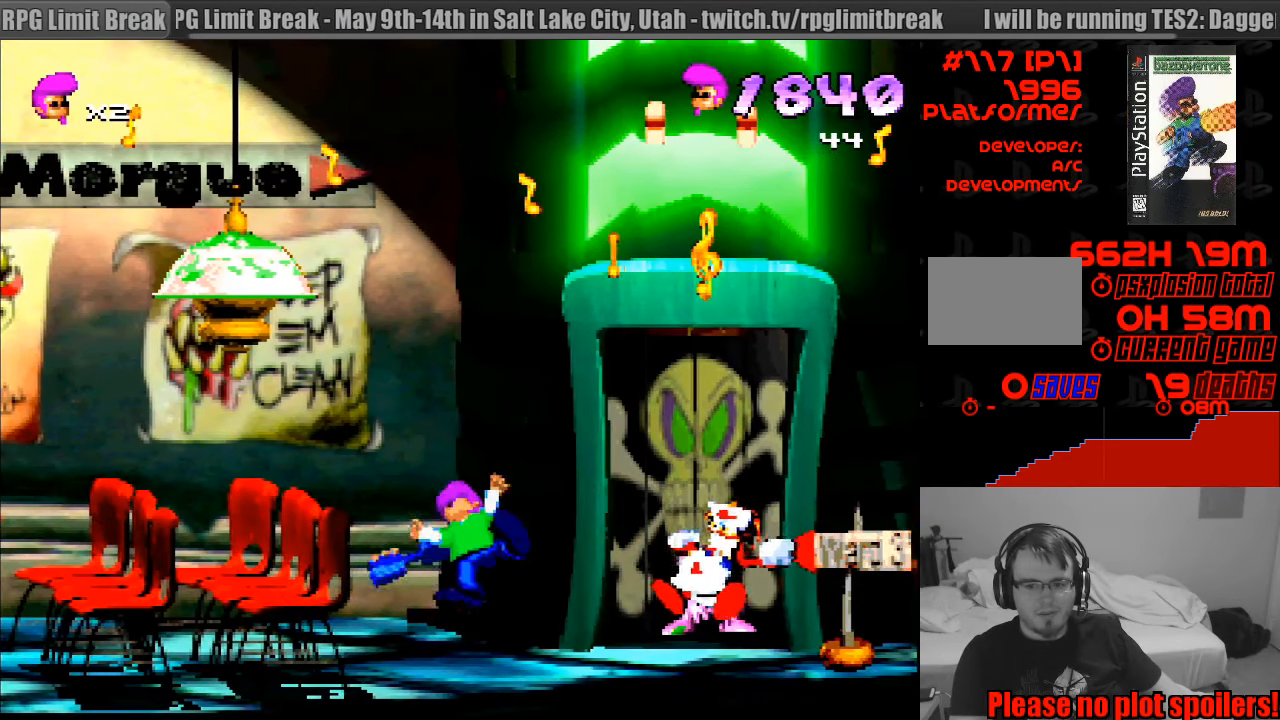
{"buttons": [], "events": [[17, "R1", "up"]]}